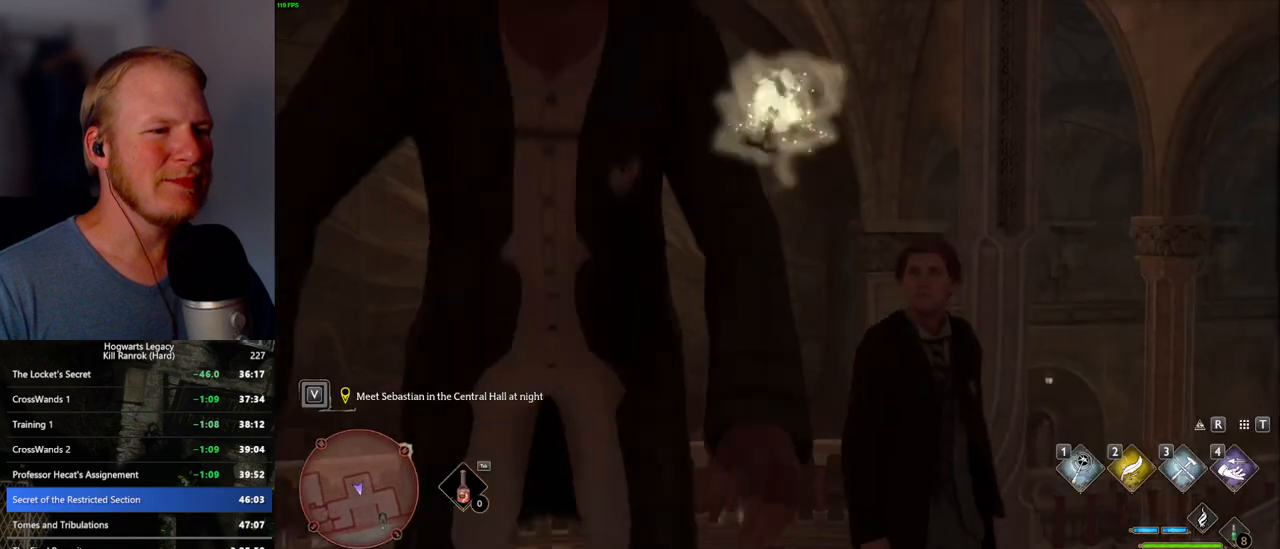
Gameplay with keyboard and mouse; each line is a JSON object with the keys and mouse buttons held at the frame after it. "events" lists presses ("down") and releases ("up") of ".", "/", "0", "1", "2", "3", "4", "5", "6", "7", "8", "9", "a", "alt_l", "alt_r", "b", "backslash", "backspace", "c", "caps_lock", "comma", "ctrl_l", "ctrl_r", "d", "e", "equals", "escape", "f", "f1", "f10", "f11", "f12", "f2", "f3", "f4", "f5", "f6", "f7", "f8", "f9", "g", "h", "i", "j", "k", "l", "lbracket", "m", "minus", "n", "o", "p", "q", "quote", "r", "rbracket", "return", "s", "semicolon", "shift_l", "shift_r", "space", "super_l", "super_r", "t", "tab", "tilde", "u", "v", "w", "x", "y", "z", "mouse_left", "mouse_wheel", "mouse_right", "mouse_mb4" and "mouse_mb5" between this image and that frame as [ms after this image, input, new state], when the widget could be followed in between. "mouse_left", "mouse_wheel", "mouse_right", "mouse_mb4", "mouse_mb5" = the "left", "wheel", "right", "mb4", "mb5" buttons of the "mouse" list. No other keys are recorded. "wheel" means that the mouse wheel is clicked or scrolled. Mouse movement is not recorded.
{"keys": [], "mouse": [], "events": [[17, "space", "down"], [84, "space", "up"]]}
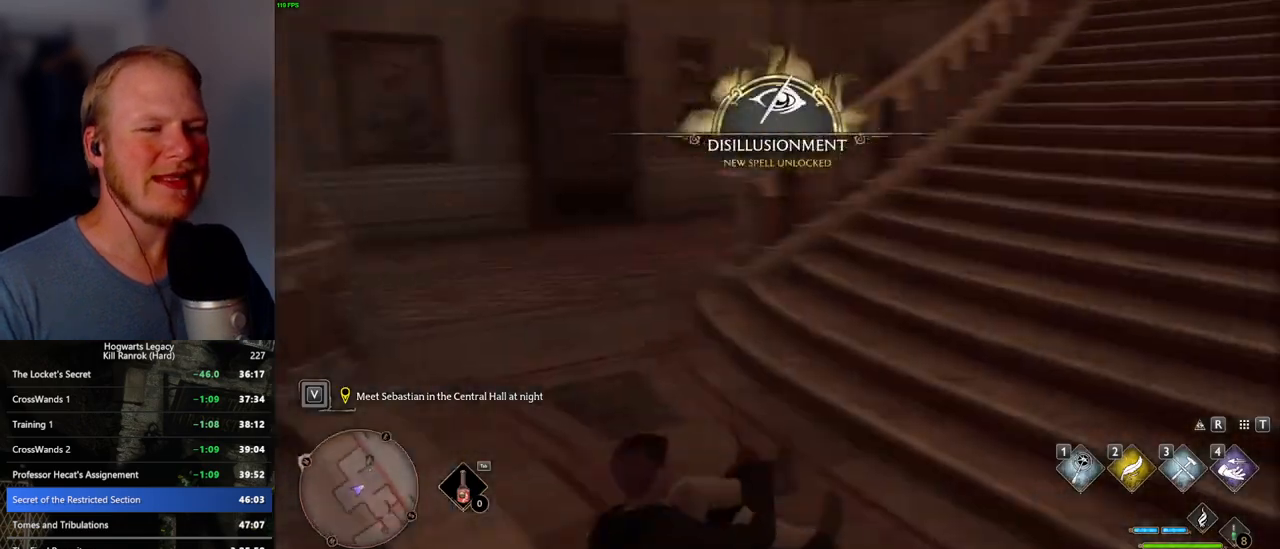
{"keys": ["w"], "mouse": [], "events": [[17, "d", "down"], [67, "w", "down"], [150, "shift_l", "down"], [300, "shift_l", "up"], [484, "d", "up"]]}
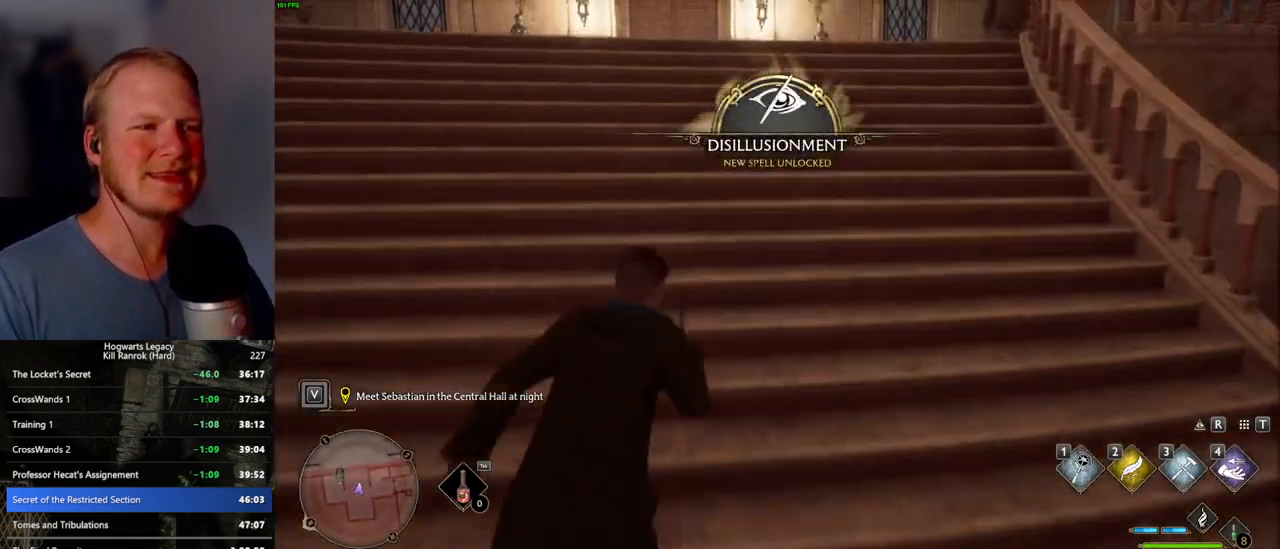
{"keys": ["w"], "mouse": [], "events": []}
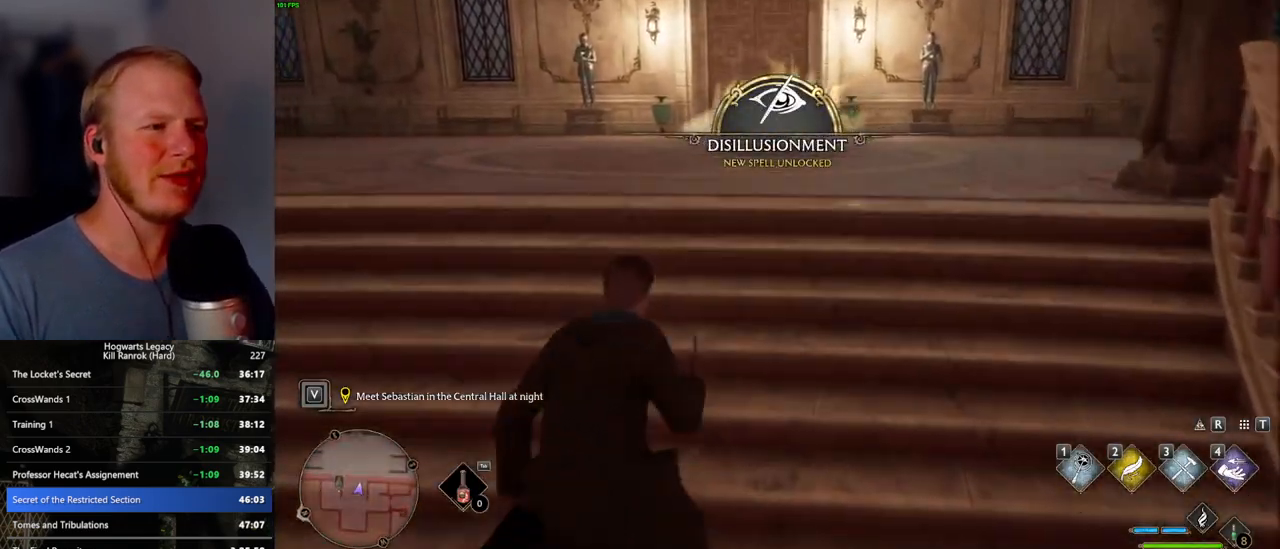
{"keys": [], "mouse": [], "events": [[350, "t", "down"], [400, "w", "up"], [450, "t", "up"]]}
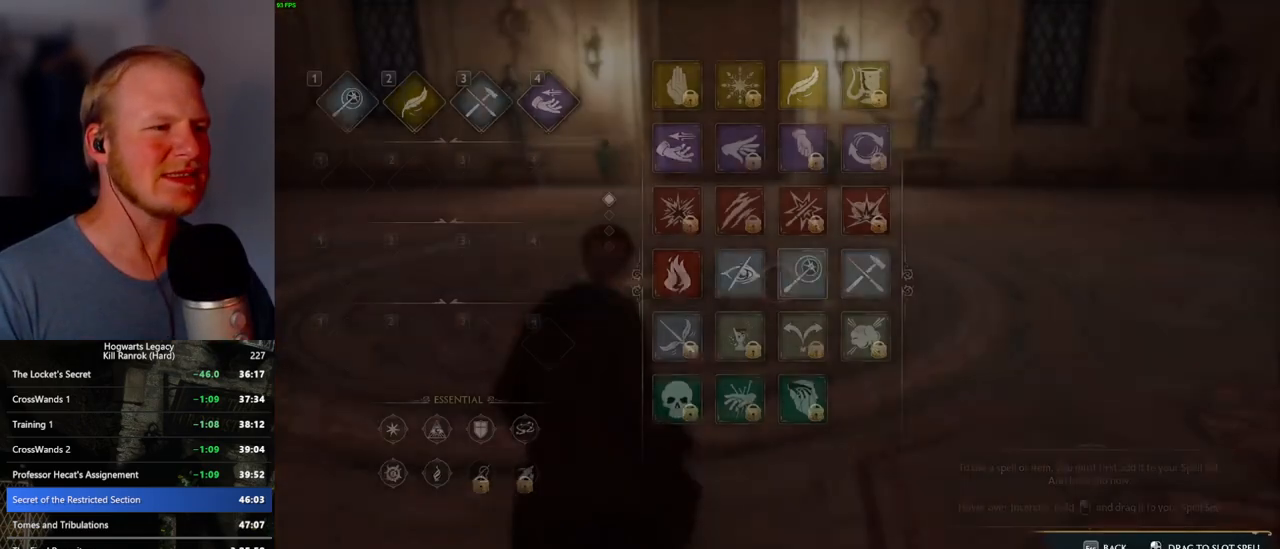
{"keys": [], "mouse": ["left"], "events": [[317, "mouse_left", "down"]]}
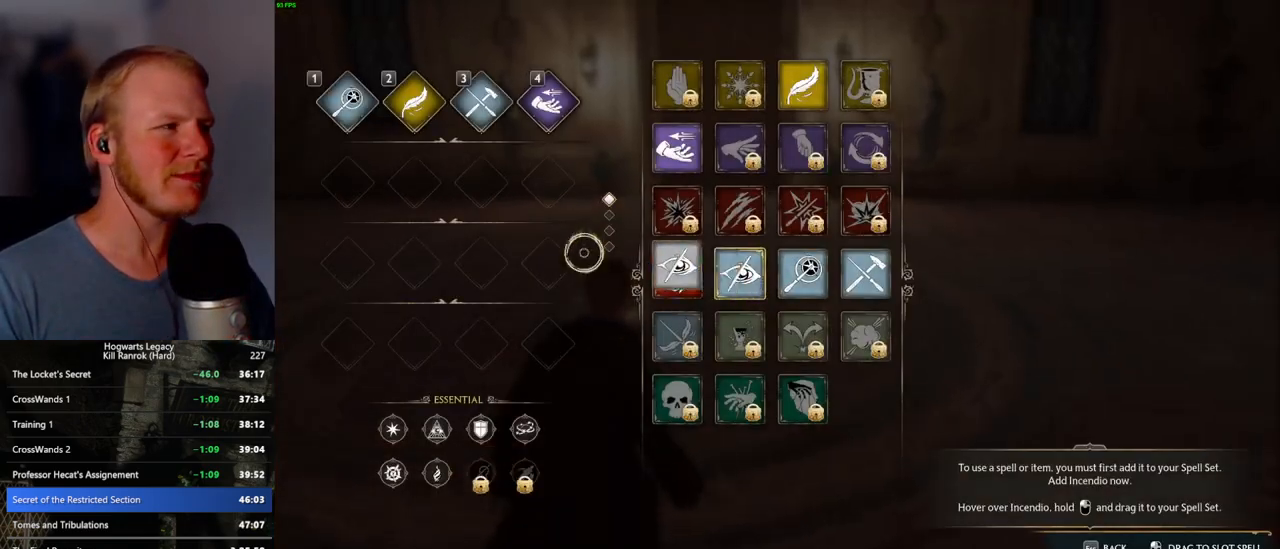
{"keys": [], "mouse": [], "events": [[434, "mouse_left", "up"]]}
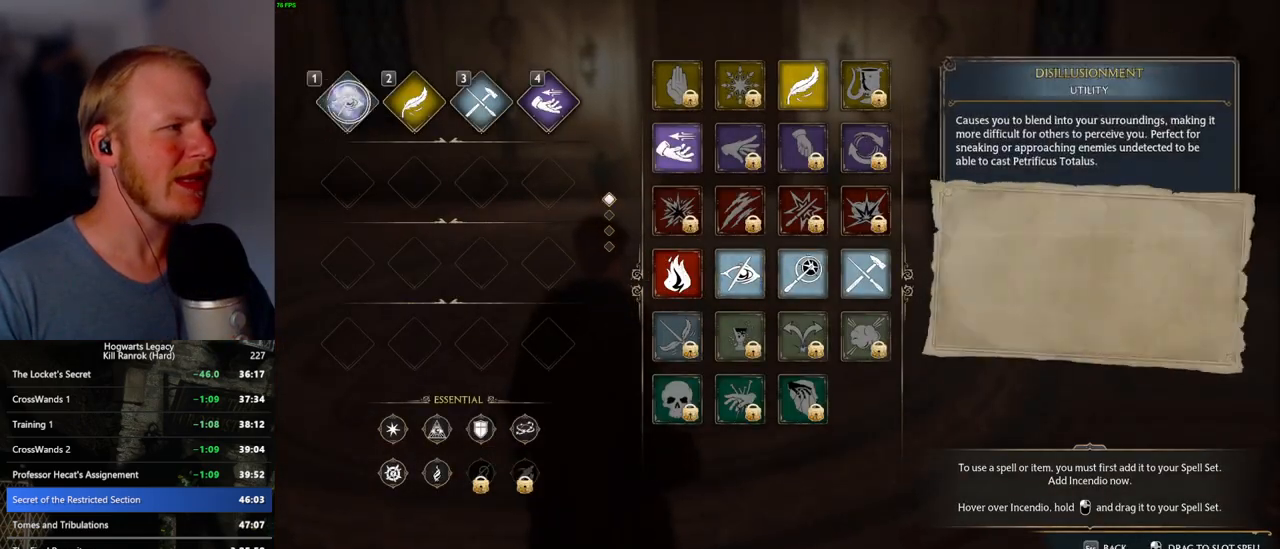
{"keys": [], "mouse": [], "events": [[17, "t", "down"], [117, "t", "up"]]}
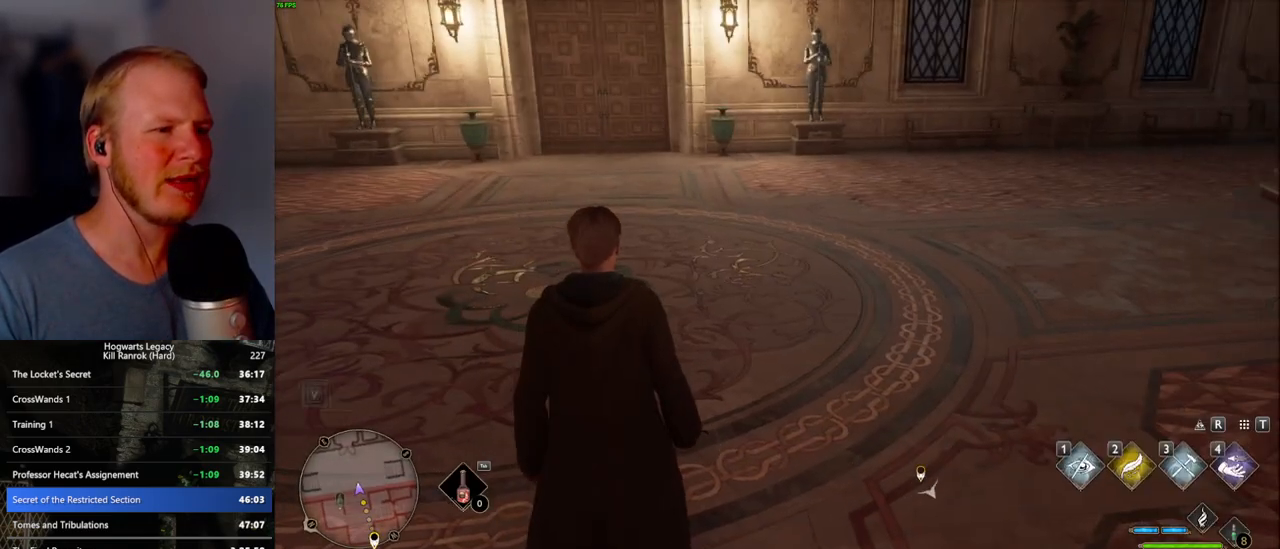
{"keys": [], "mouse": [], "events": [[350, "space", "down"], [450, "space", "up"]]}
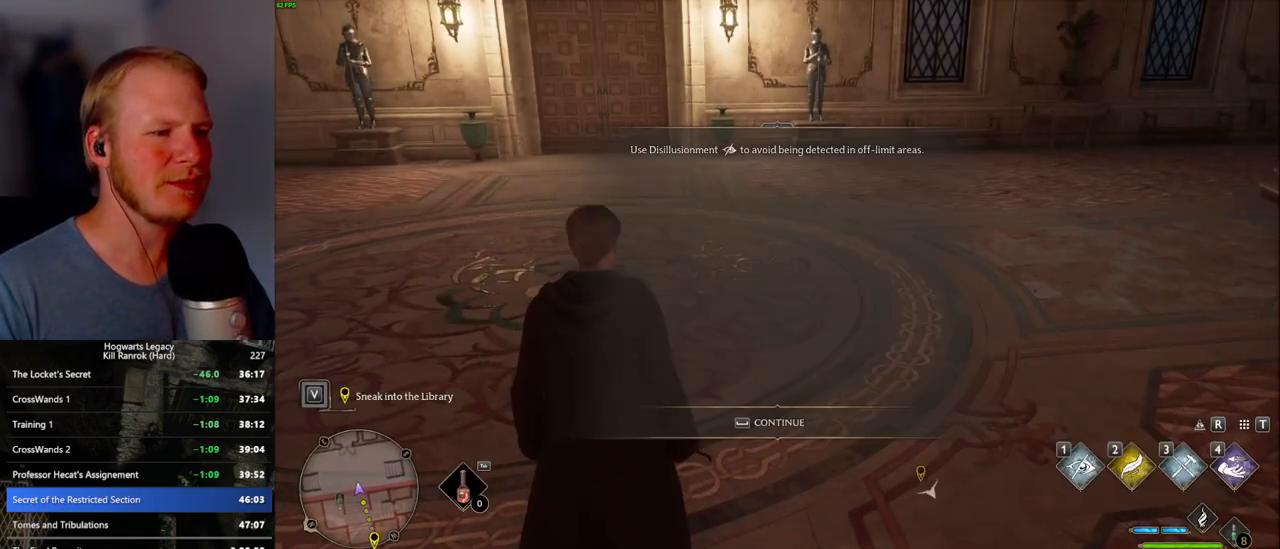
{"keys": ["d", "w"], "mouse": [], "events": [[267, "w", "down"], [450, "d", "down"]]}
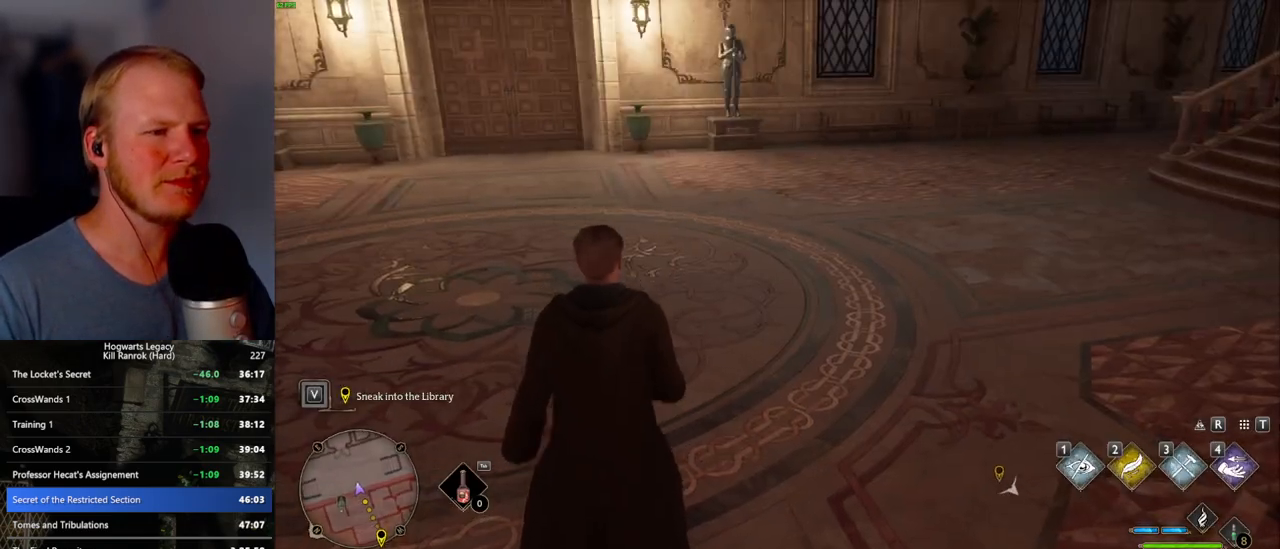
{"keys": ["d", "w"], "mouse": ["mb5"], "events": [[17, "shift_l", "down"], [167, "shift_l", "up"], [434, "mouse_mb5", "down"]]}
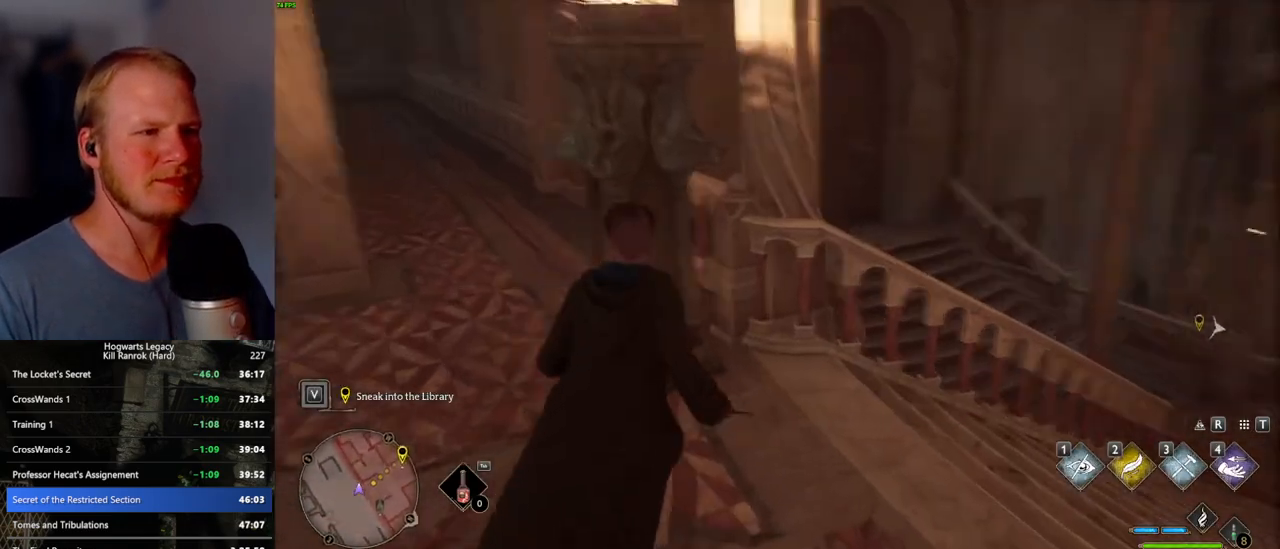
{"keys": ["w"], "mouse": [], "events": [[84, "mouse_mb5", "up"], [184, "d", "up"], [384, "d", "down"], [434, "d", "up"]]}
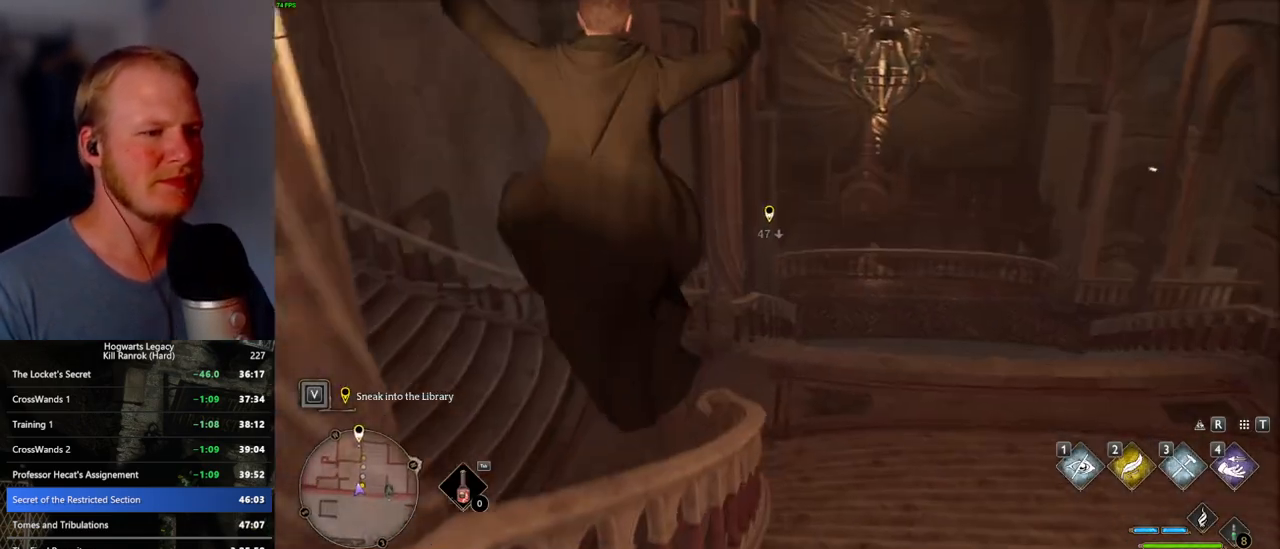
{"keys": ["w"], "mouse": ["mb5"], "events": [[134, "d", "down"], [234, "d", "up"], [484, "mouse_mb5", "down"]]}
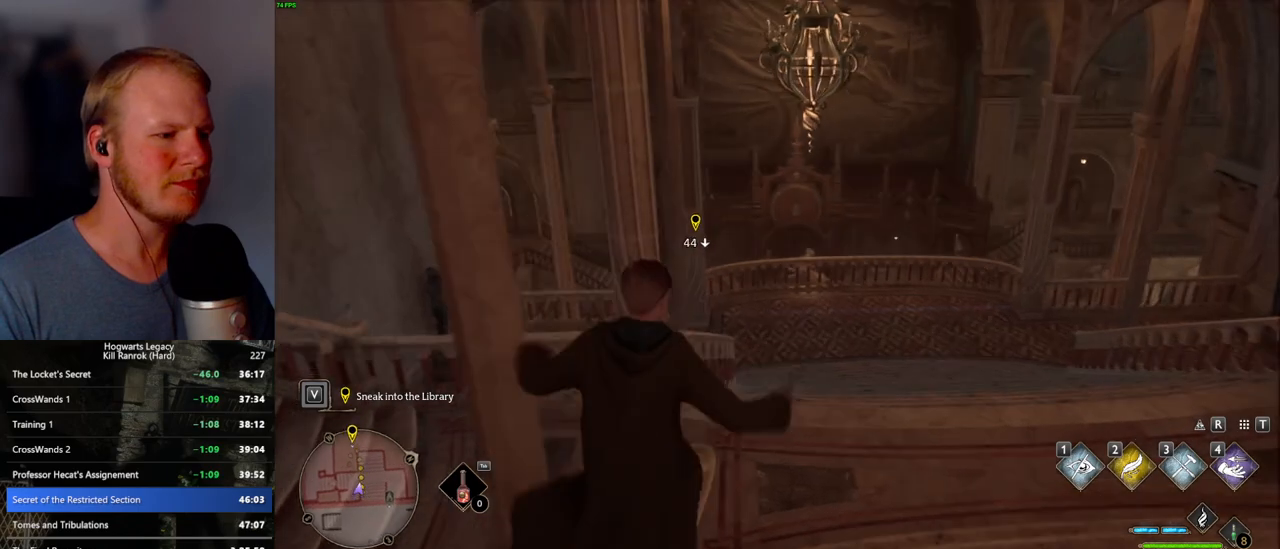
{"keys": ["w"], "mouse": [], "events": [[200, "mouse_mb5", "up"]]}
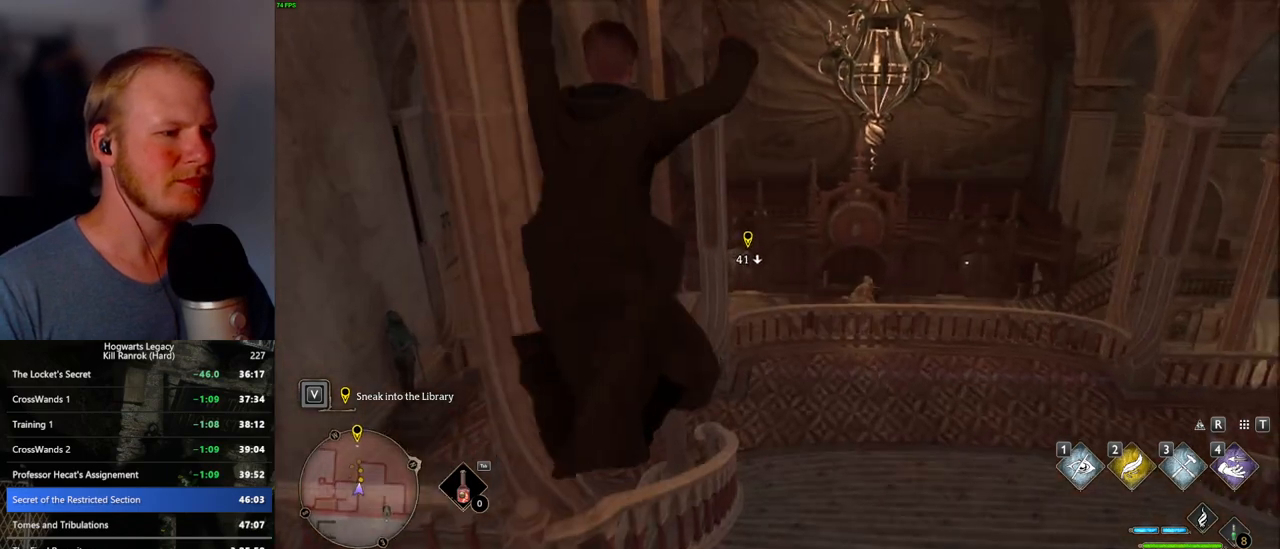
{"keys": ["w"], "mouse": [], "events": []}
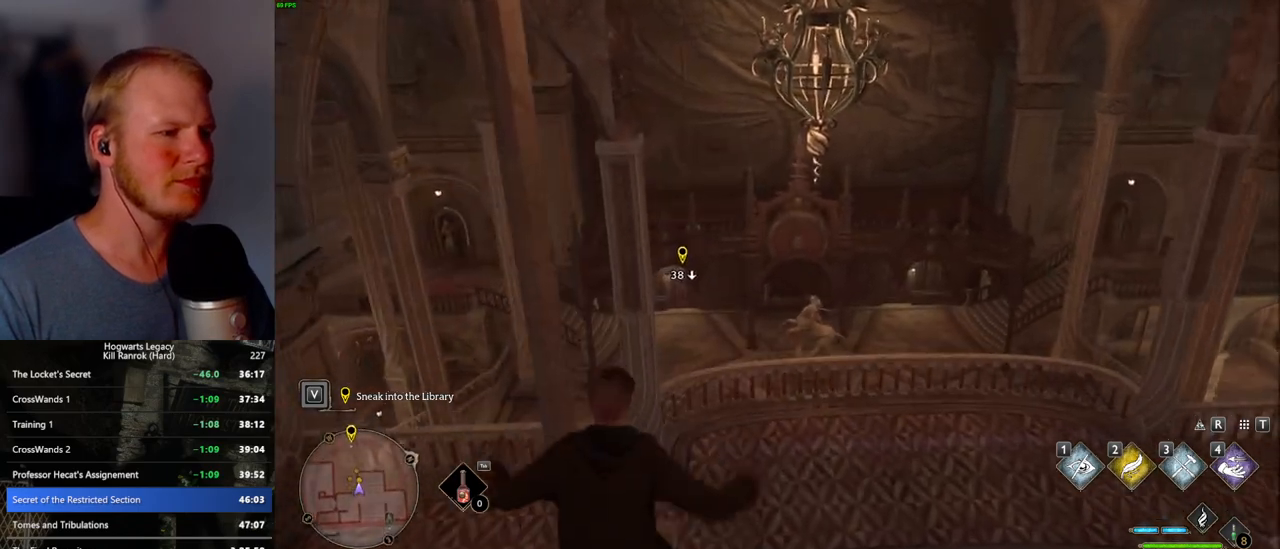
{"keys": ["a", "w"], "mouse": [], "events": [[200, "mouse_mb5", "down"], [367, "a", "down"], [467, "mouse_mb5", "up"]]}
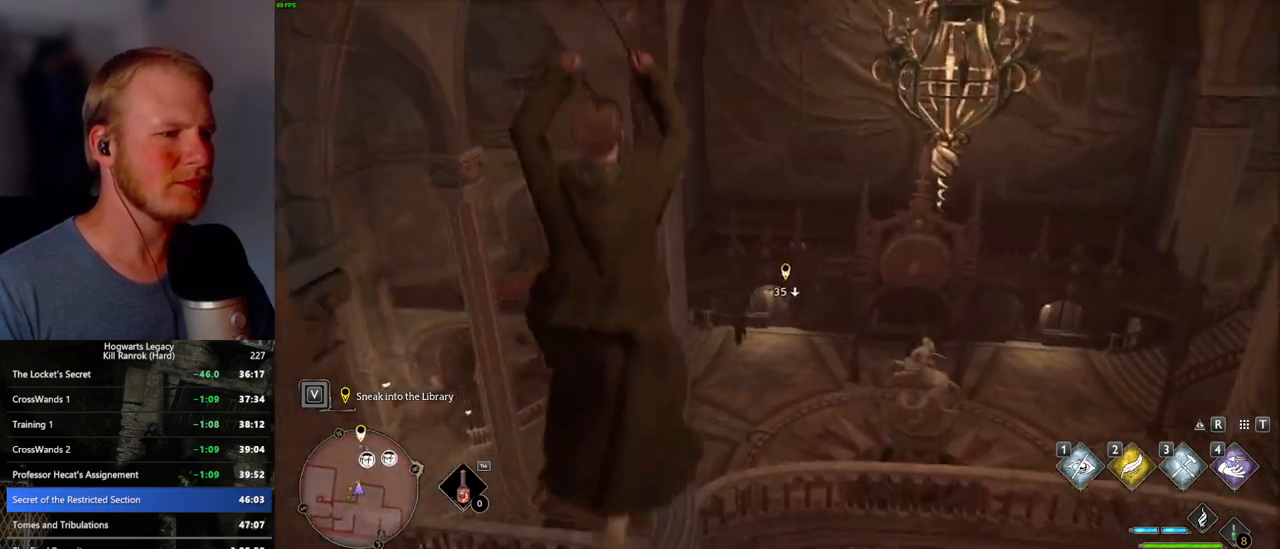
{"keys": ["w"], "mouse": [], "events": [[450, "a", "up"]]}
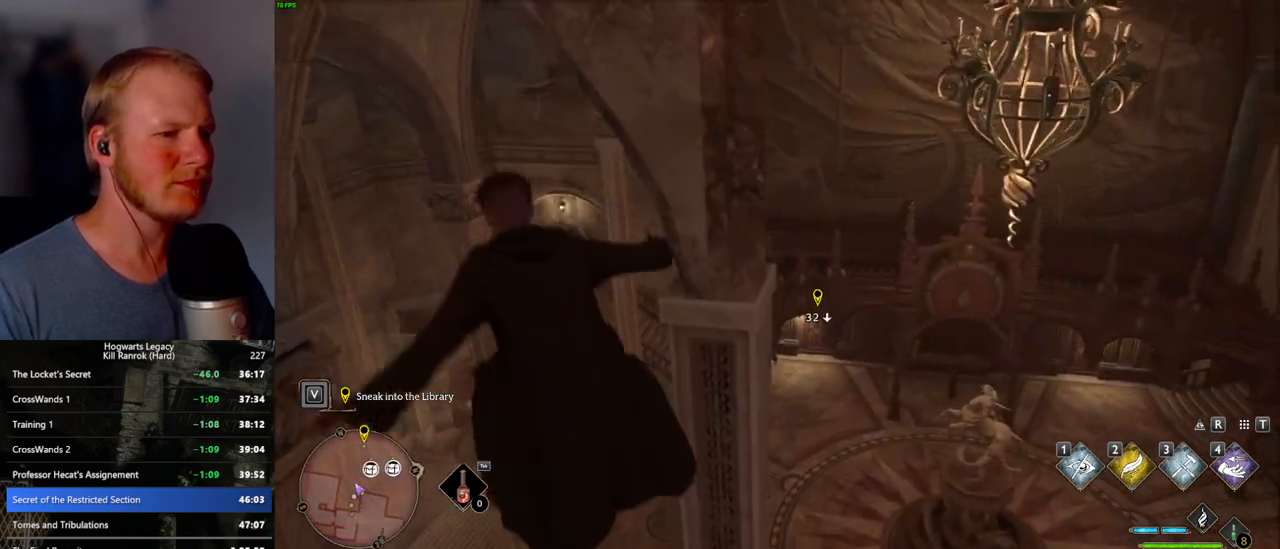
{"keys": ["w"], "mouse": [], "events": [[84, "d", "down"], [450, "d", "up"]]}
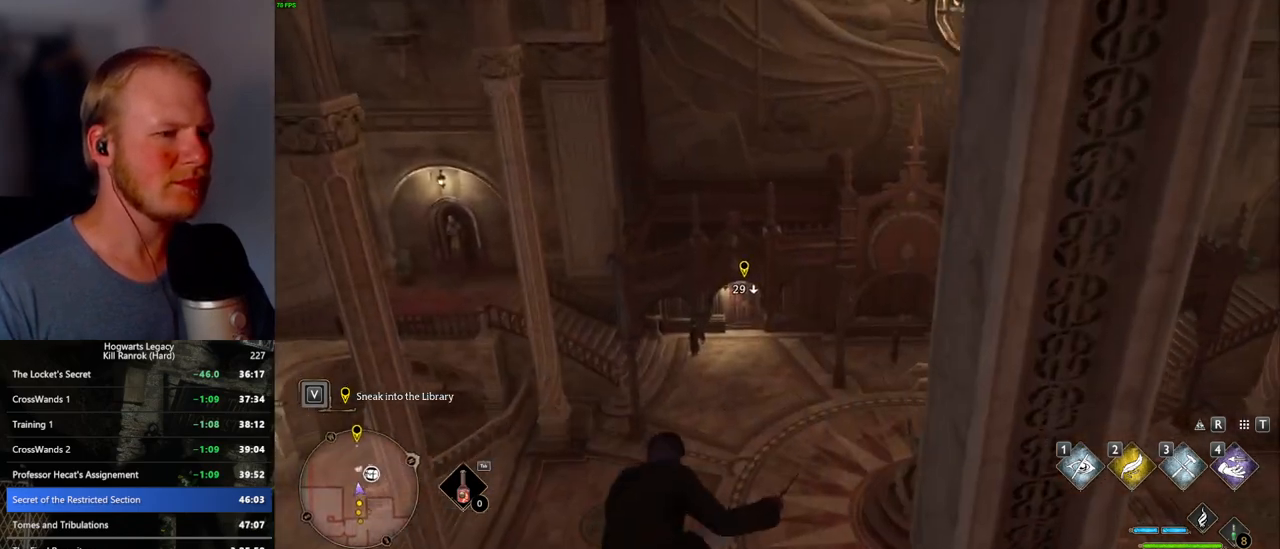
{"keys": ["w"], "mouse": ["mb5"], "events": [[450, "mouse_mb5", "down"]]}
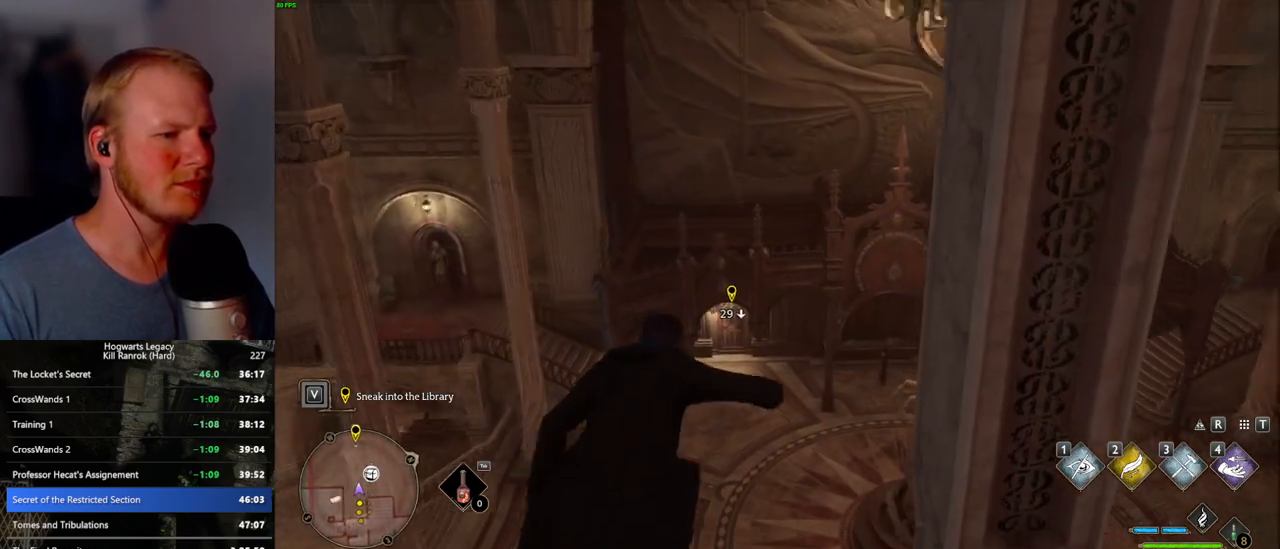
{"keys": ["d", "w"], "mouse": [], "events": [[100, "mouse_mb5", "up"], [267, "d", "down"]]}
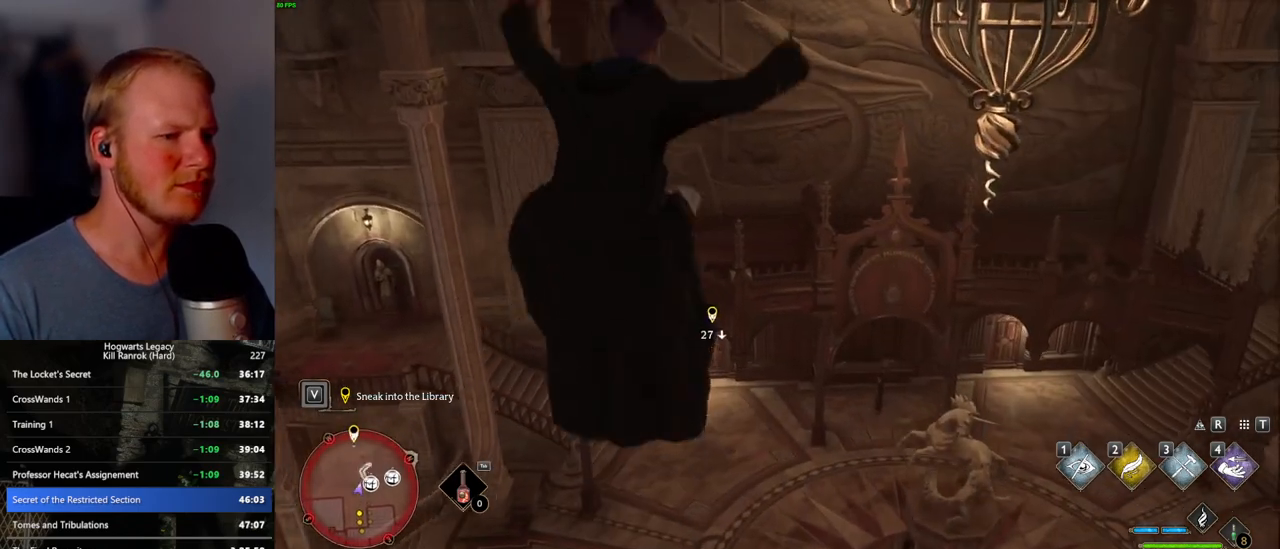
{"keys": ["d", "w"], "mouse": [], "events": [[17, "d", "up"], [134, "a", "down"], [234, "w", "up"], [317, "w", "down"], [400, "a", "up"], [467, "d", "down"]]}
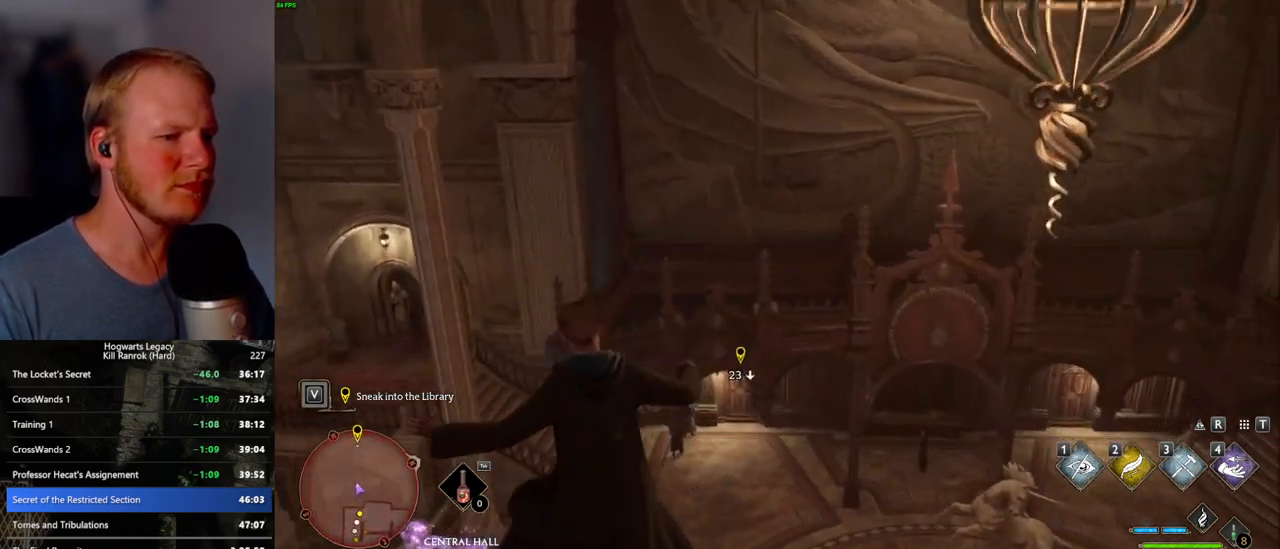
{"keys": ["d", "w"], "mouse": [], "events": []}
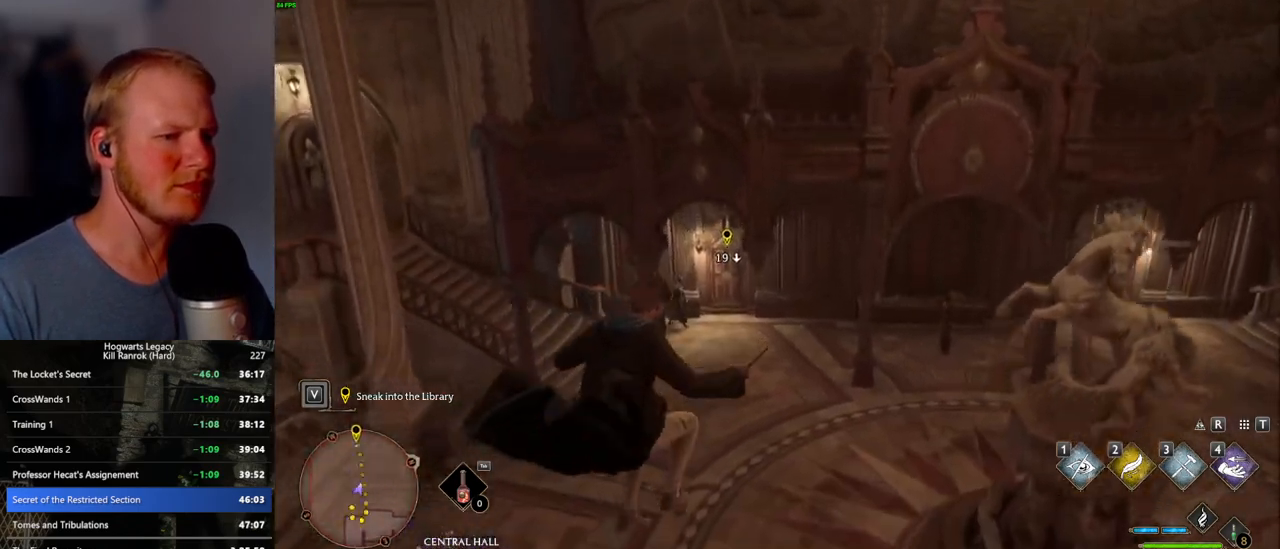
{"keys": ["d", "w"], "mouse": [], "events": [[34, "d", "up"], [350, "d", "down"], [350, "mouse_mb5", "down"], [434, "d", "up"], [484, "d", "down"], [500, "mouse_mb5", "up"]]}
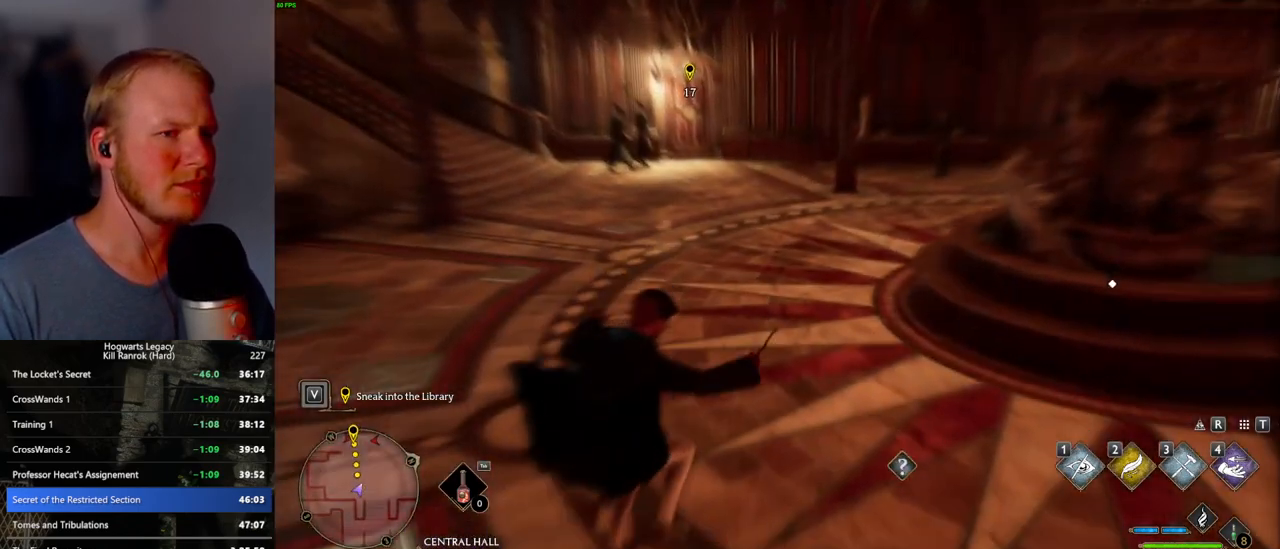
{"keys": ["a", "w"], "mouse": [], "events": [[184, "d", "up"], [400, "mouse_mb5", "down"], [484, "a", "down"], [484, "mouse_mb5", "up"]]}
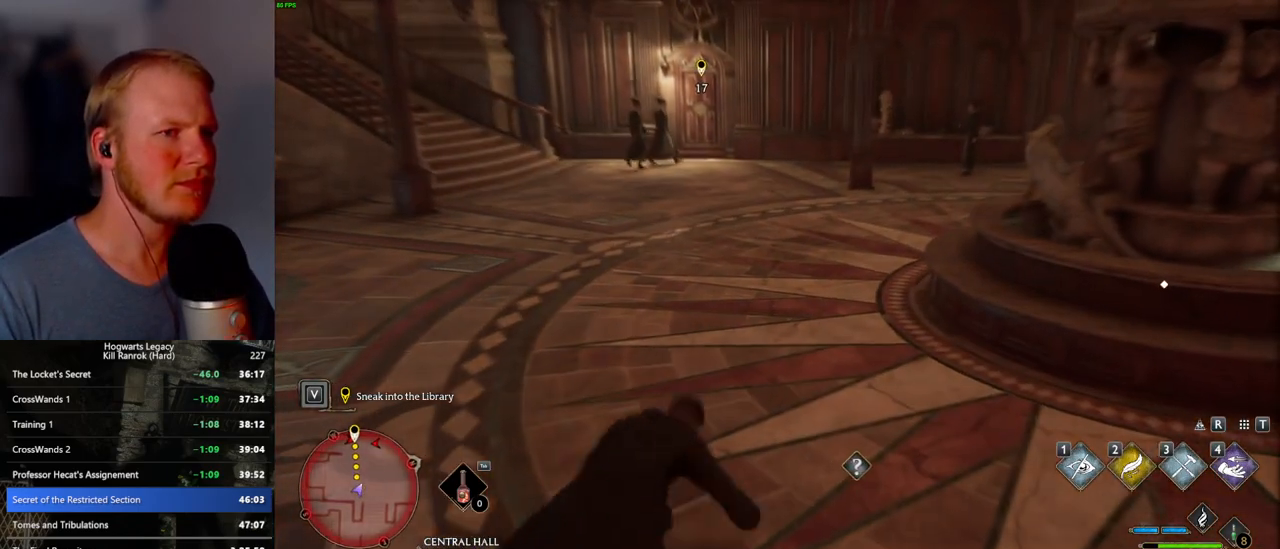
{"keys": ["a", "s"], "mouse": [], "events": [[50, "w", "up"], [184, "s", "down"]]}
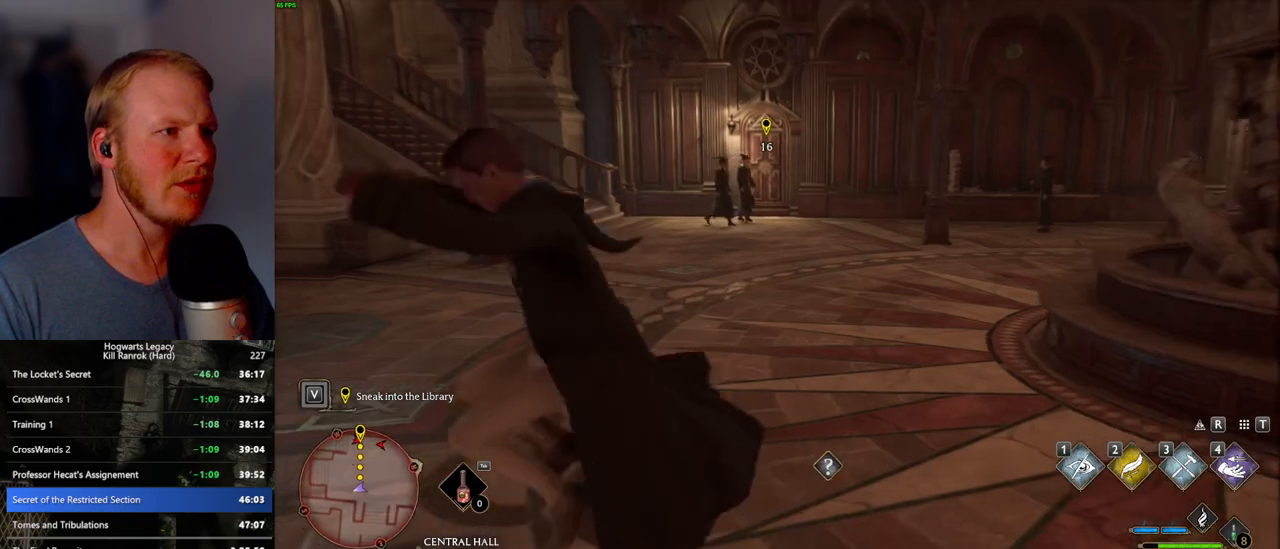
{"keys": ["a", "d", "w"], "mouse": [], "events": [[250, "d", "down"], [400, "s", "up"], [484, "w", "down"]]}
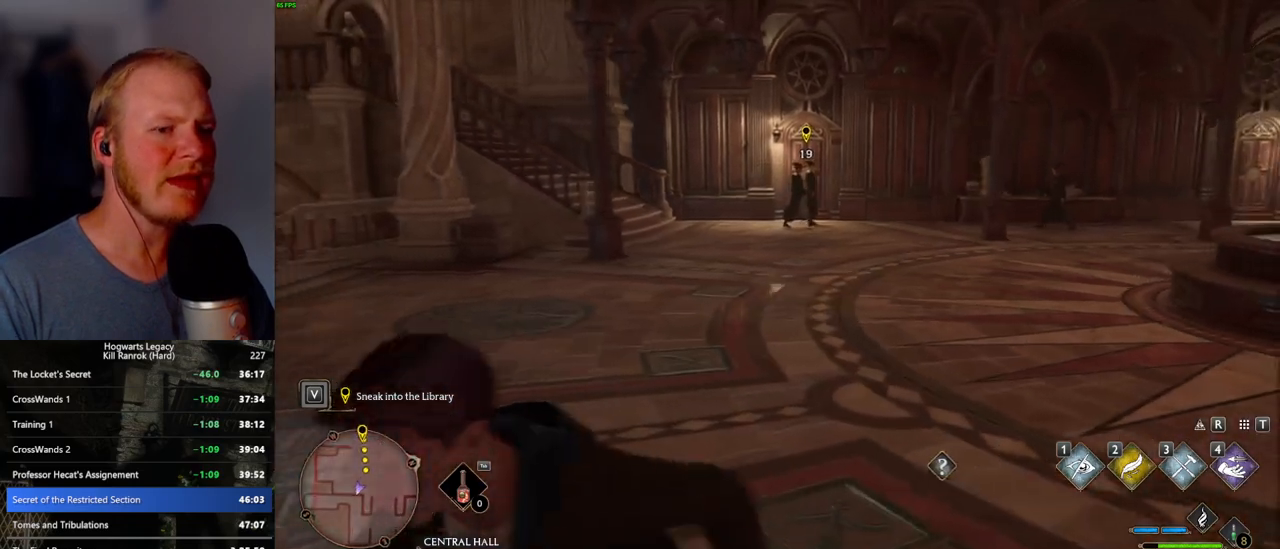
{"keys": ["d"], "mouse": [], "events": [[17, "a", "up"], [200, "w", "up"]]}
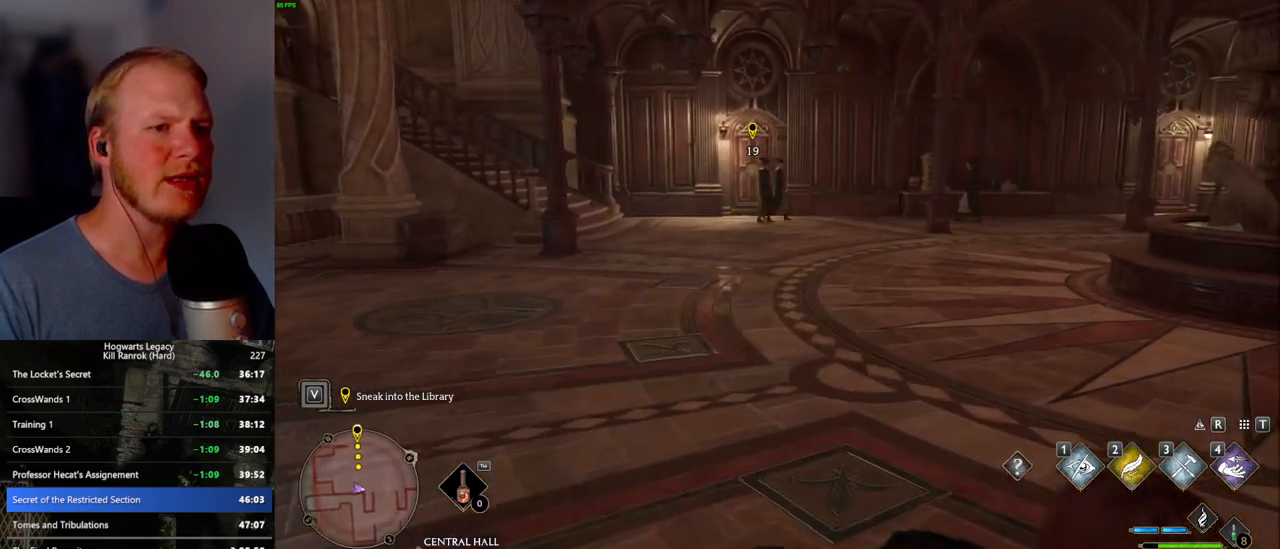
{"keys": ["d", "w"], "mouse": [], "events": [[334, "w", "down"]]}